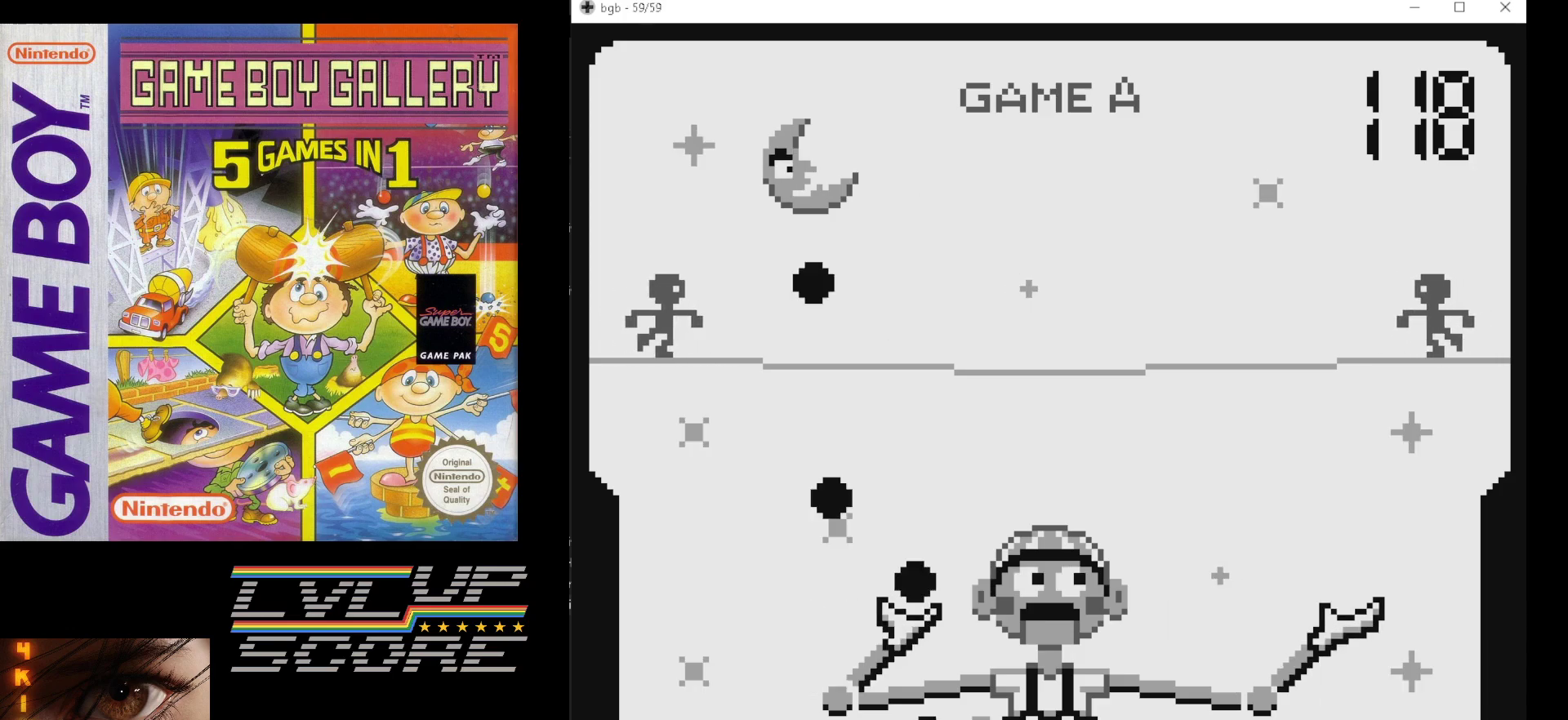
Gameplay with a controller (Nintendo layout); each line is a JSON object with the inputs held at the frame after it. "events" lists button and stick changes between this image and that frame as [ms after this image, input, new state], when the widget could be followed in between. Not read: L3 R3.
{"buttons": [], "events": [[267, "DPAD_LEFT", "down"], [350, "DPAD_LEFT", "up"]]}
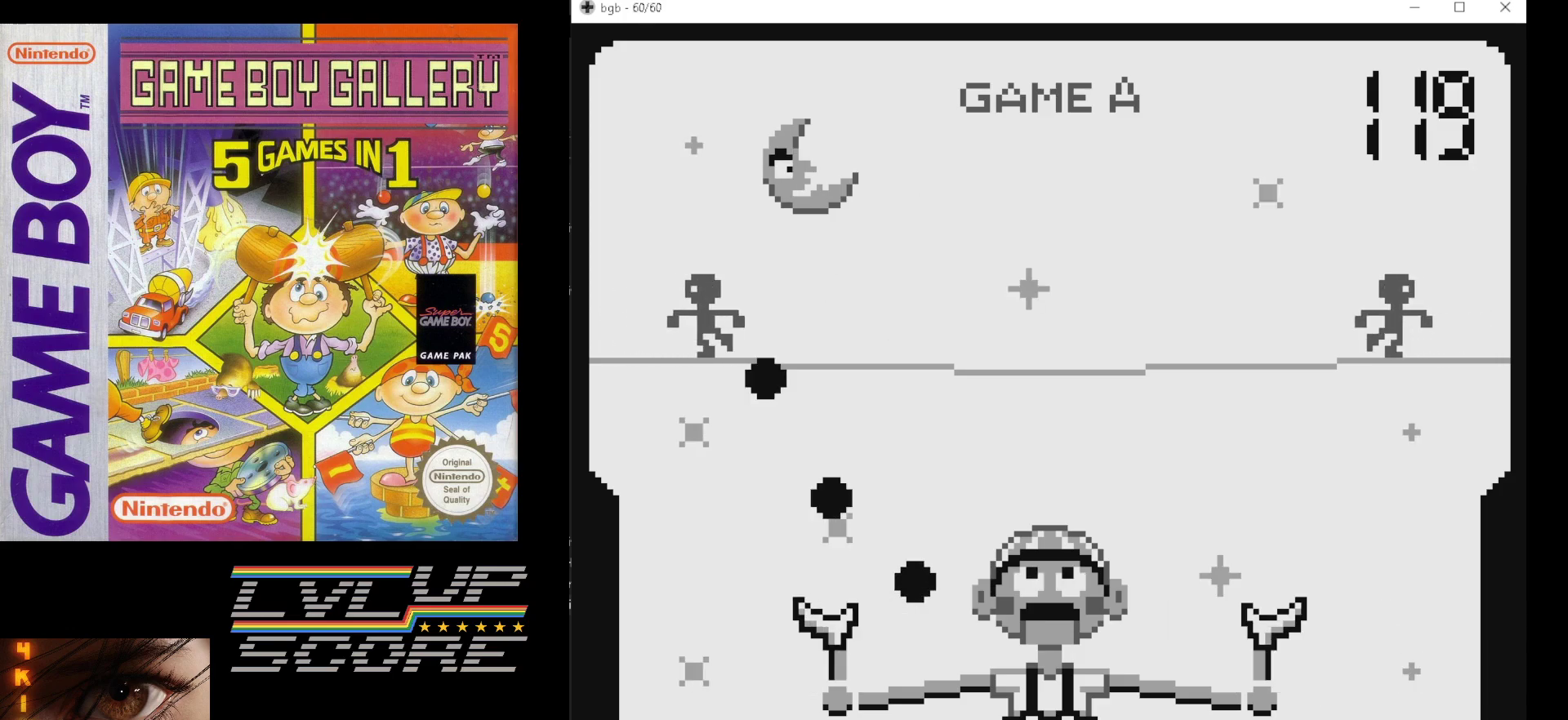
{"buttons": [], "events": [[333, "DPAD_LEFT", "down"], [433, "DPAD_LEFT", "up"]]}
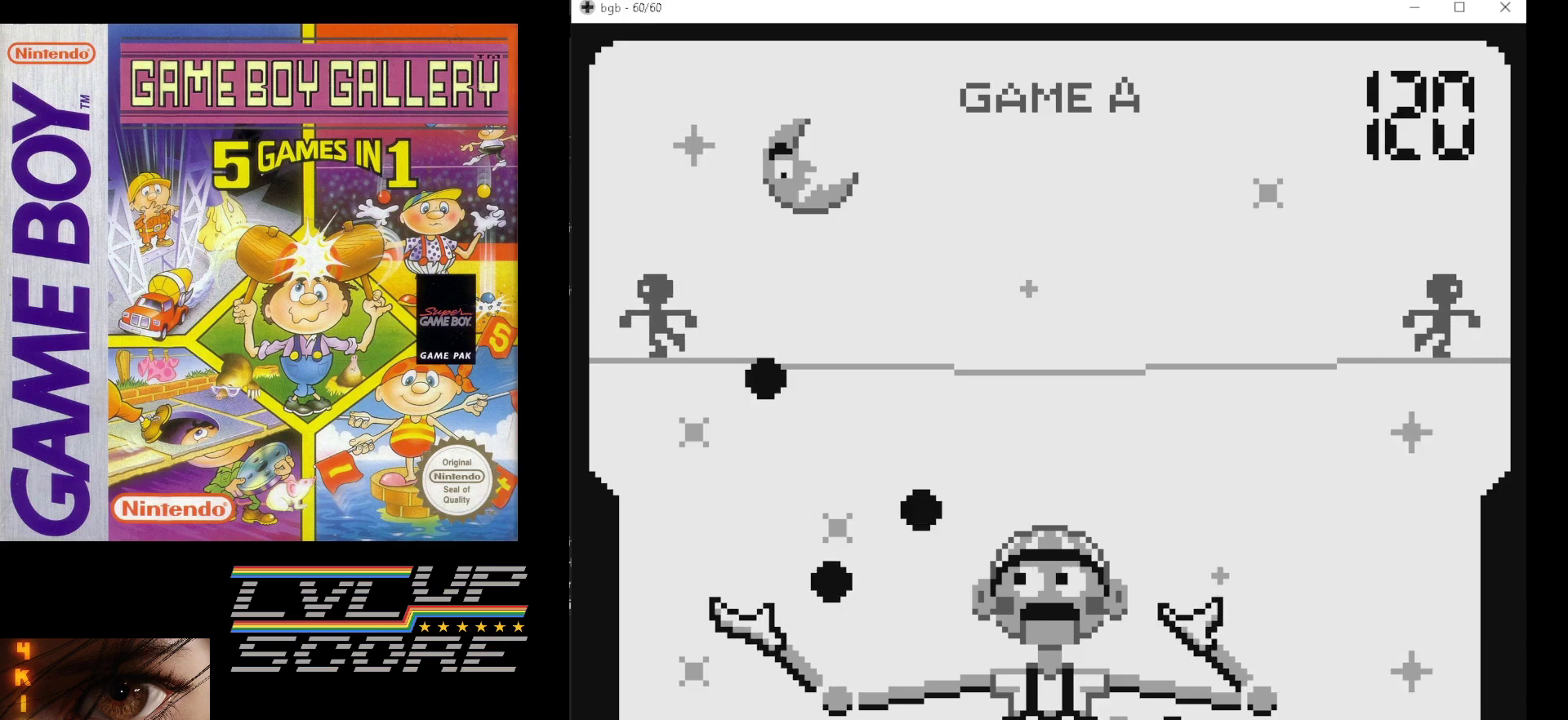
{"buttons": [], "events": []}
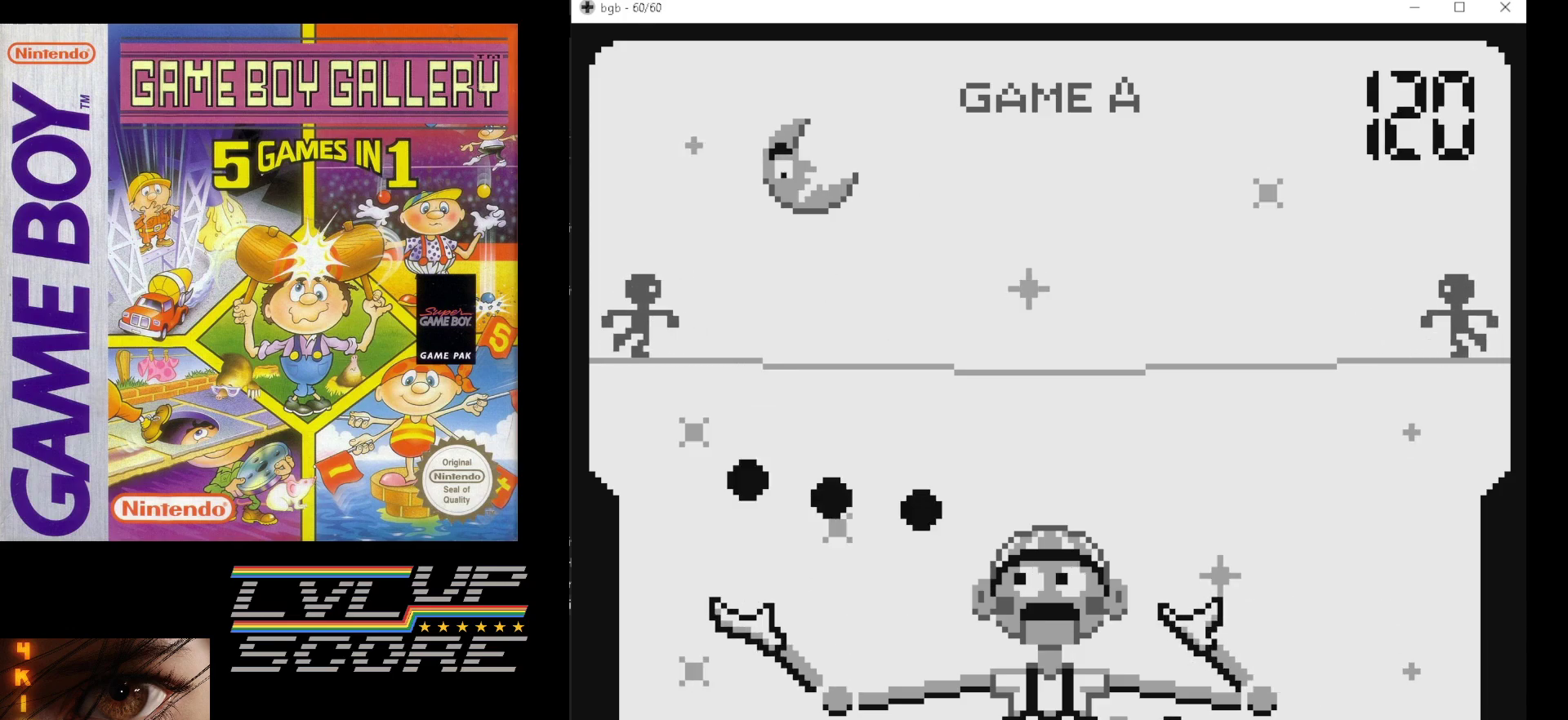
{"buttons": [], "events": []}
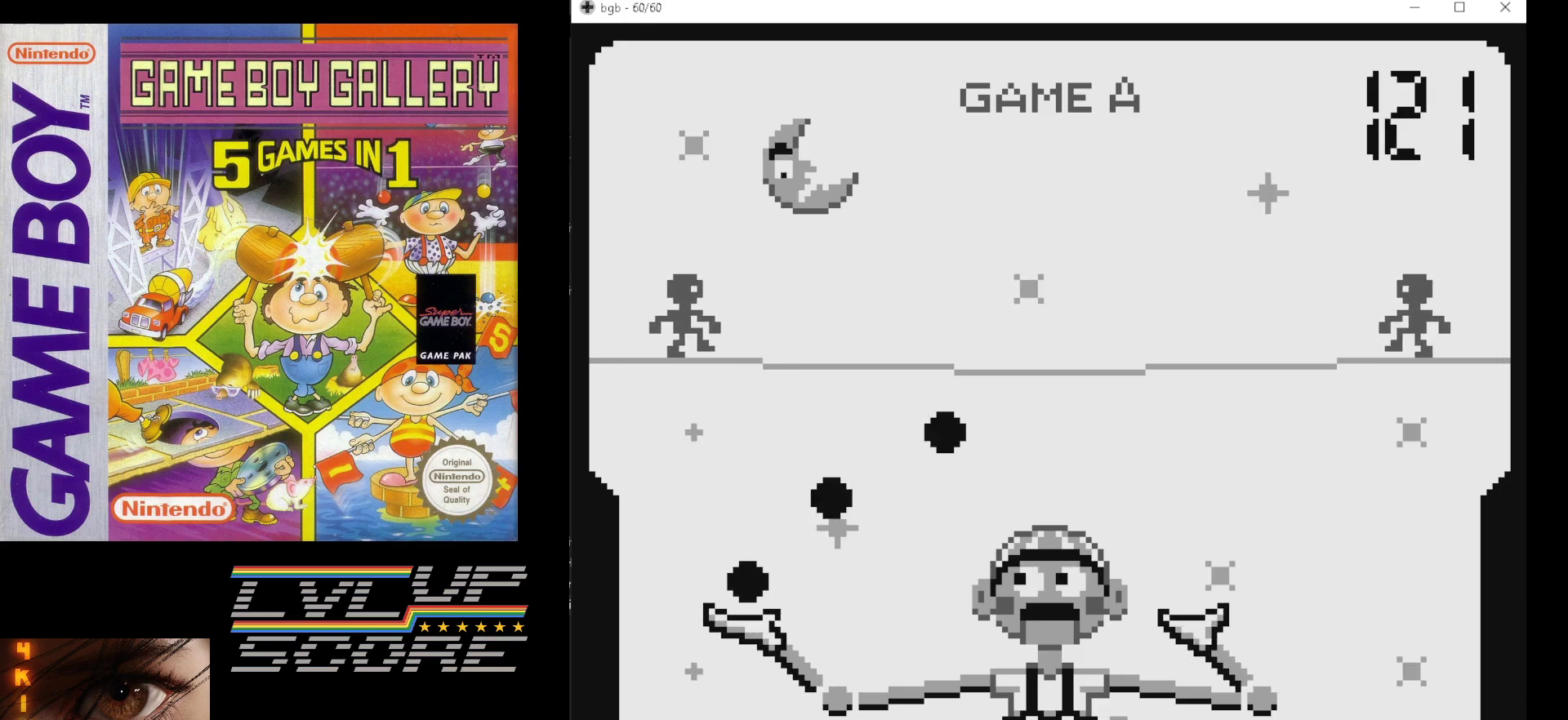
{"buttons": [], "events": []}
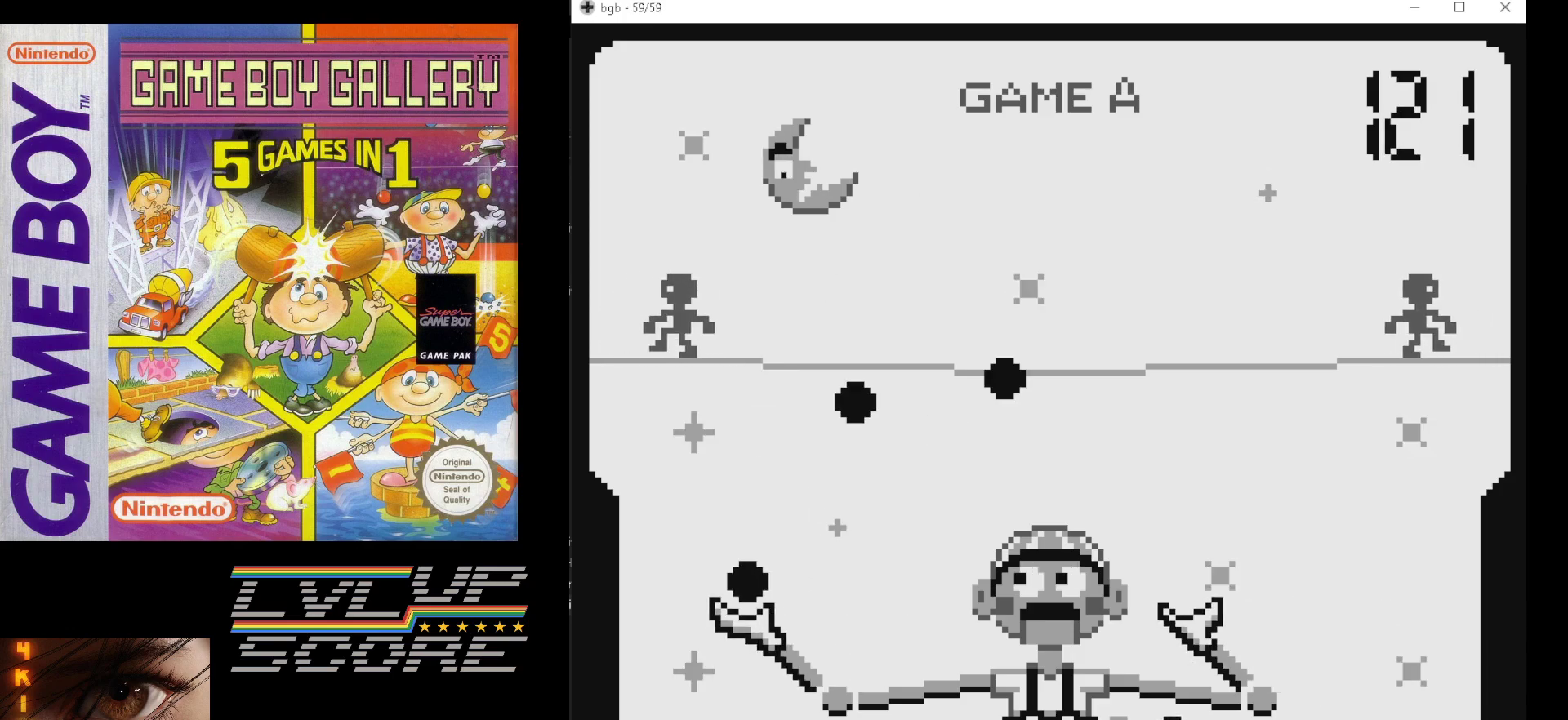
{"buttons": [], "events": []}
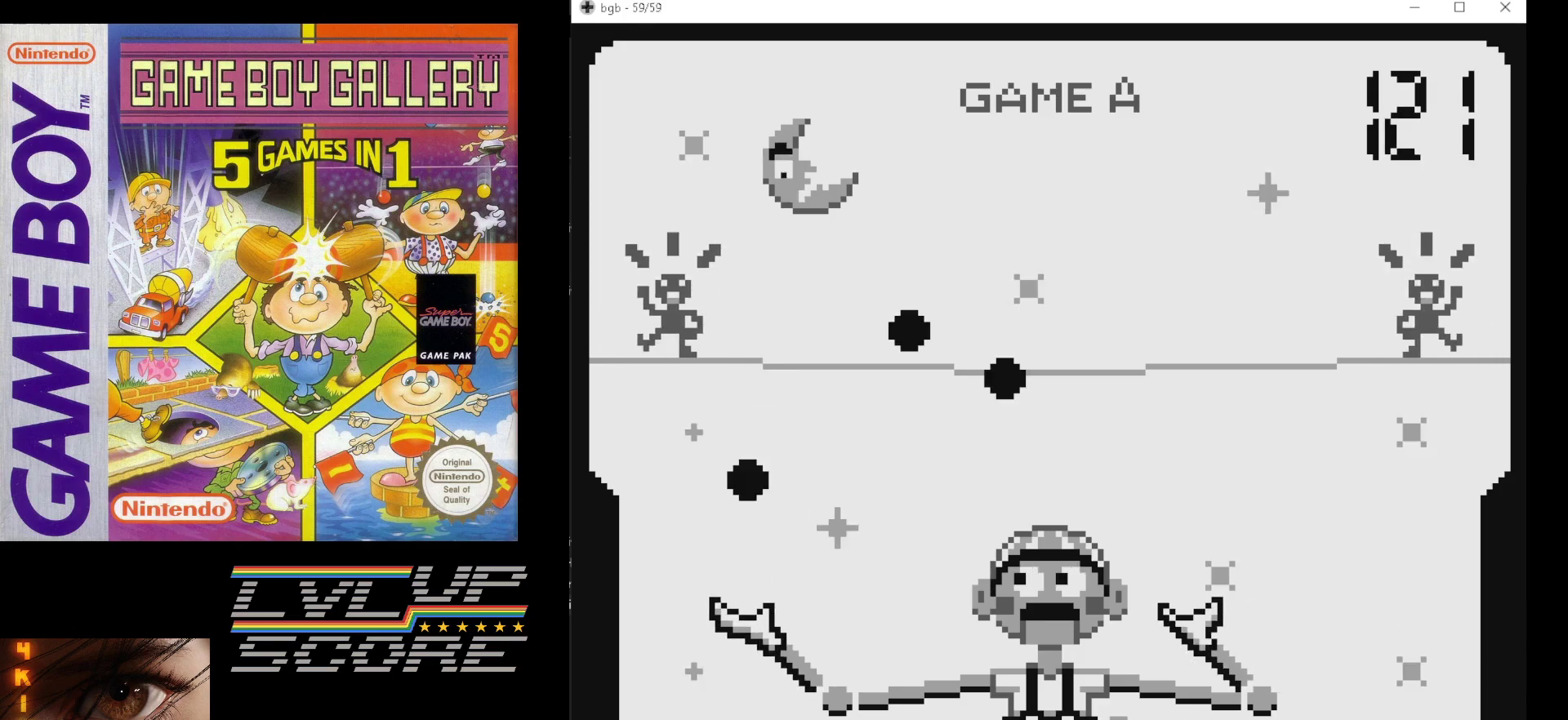
{"buttons": [], "events": []}
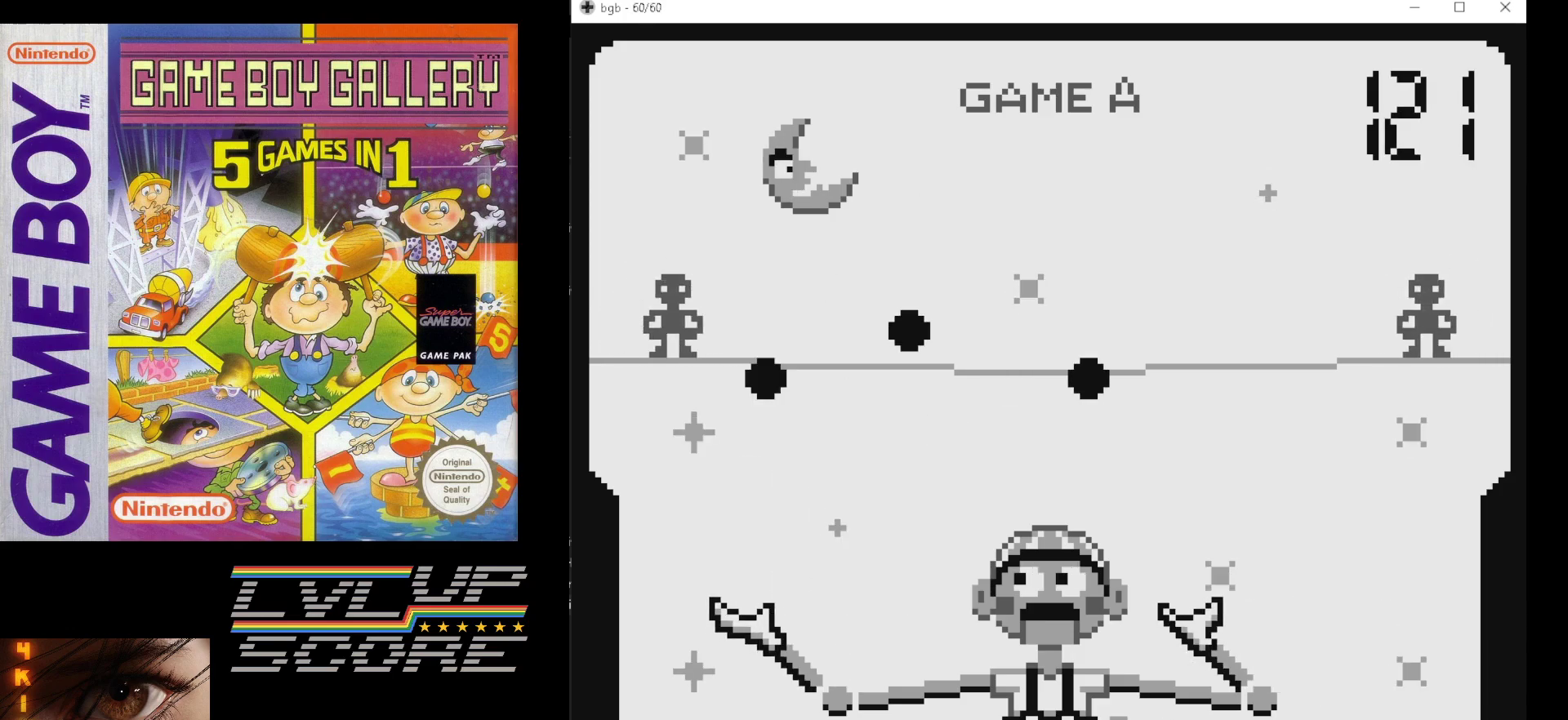
{"buttons": [], "events": []}
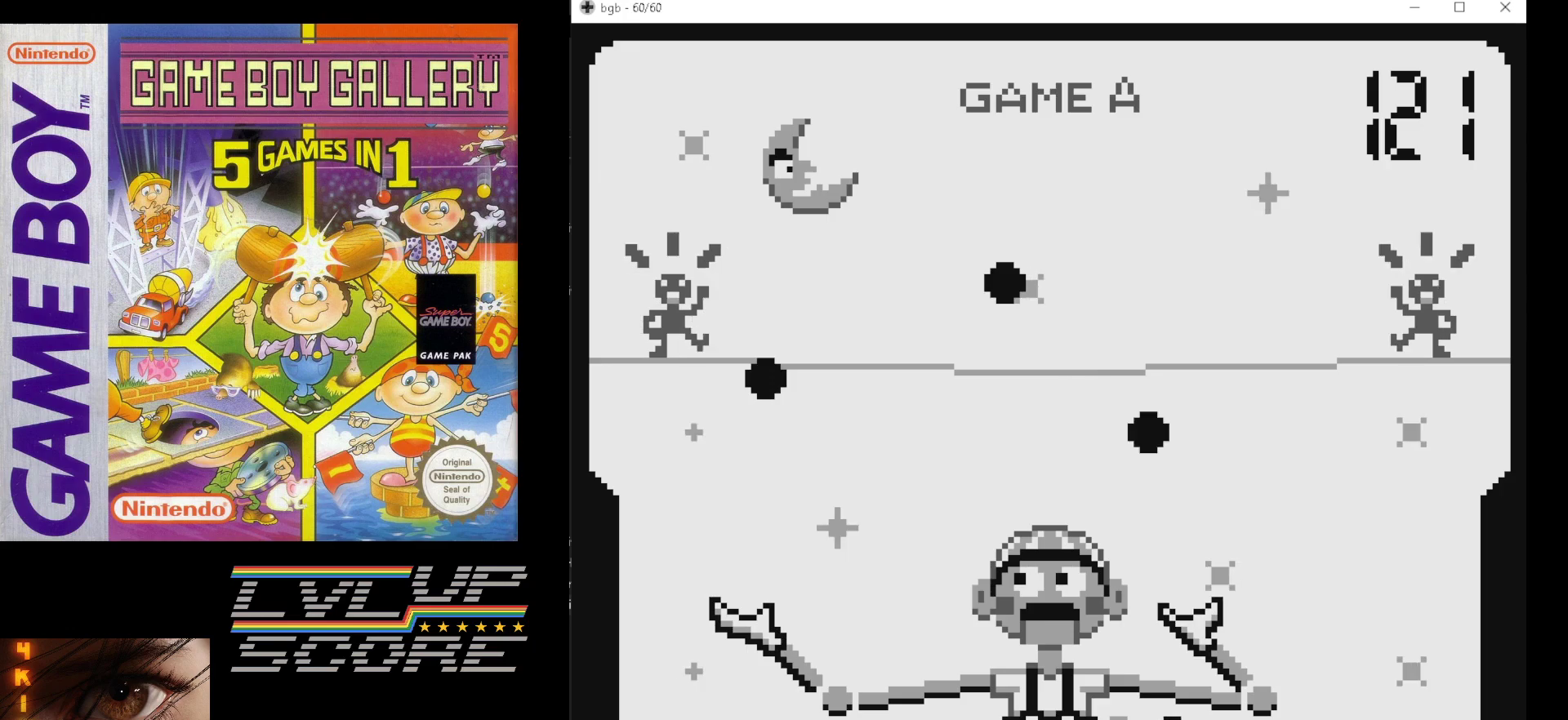
{"buttons": [], "events": []}
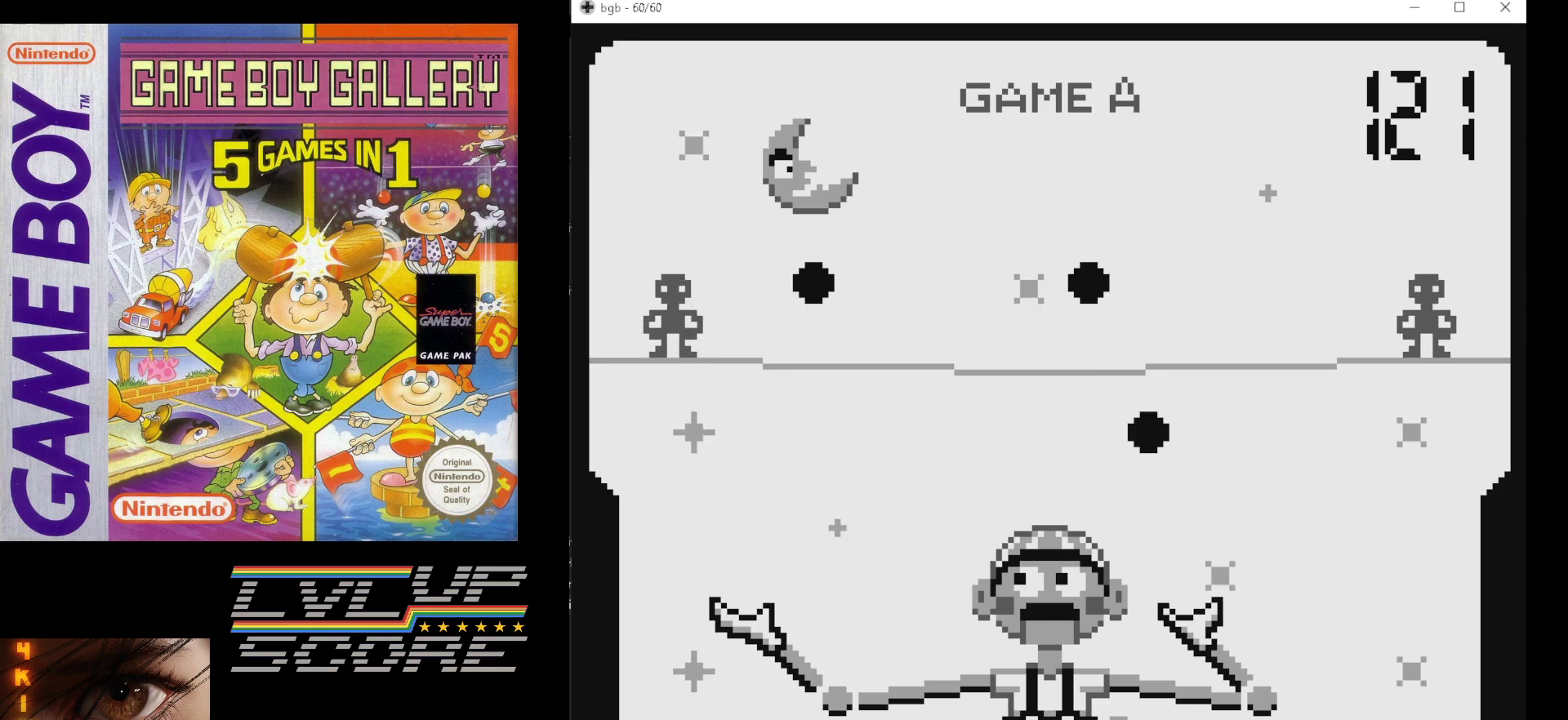
{"buttons": [], "events": []}
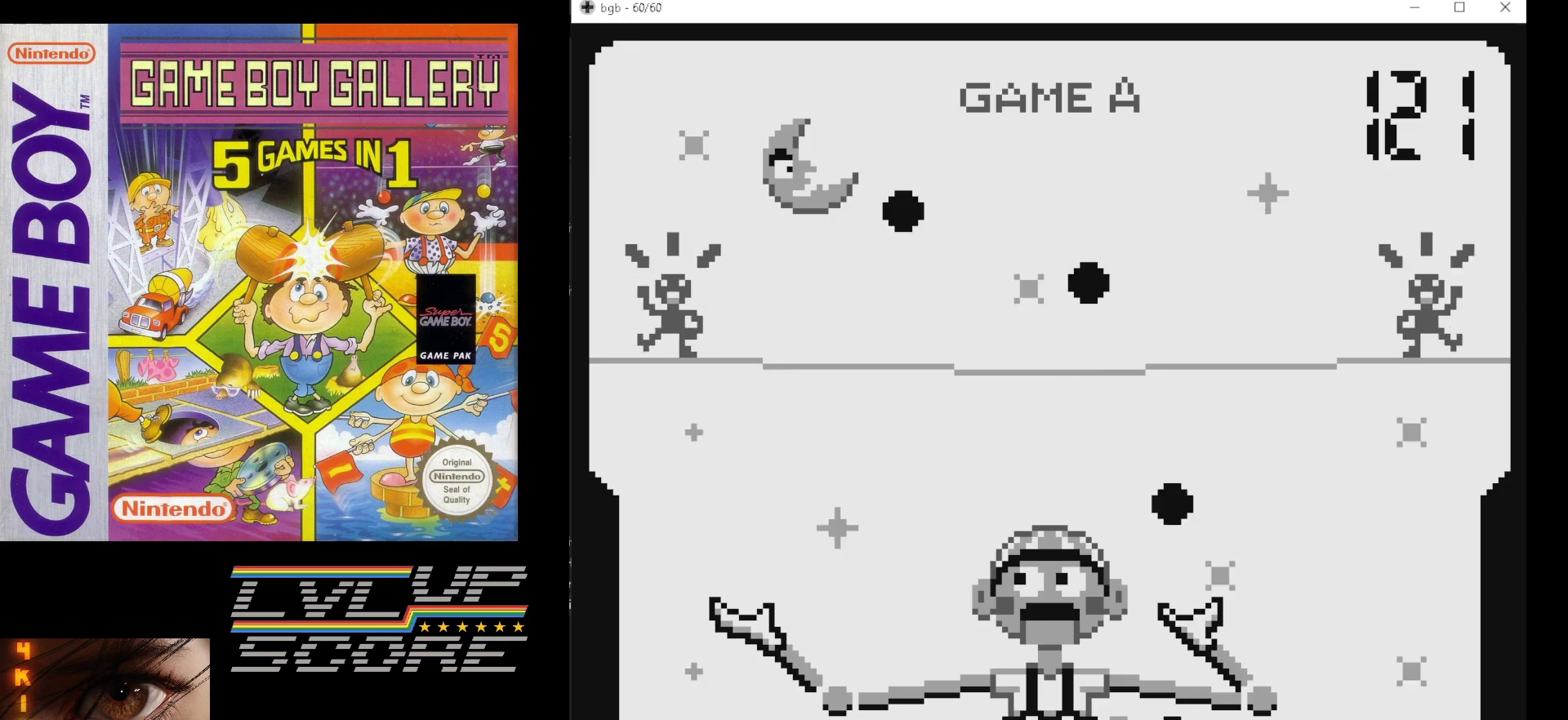
{"buttons": [], "events": []}
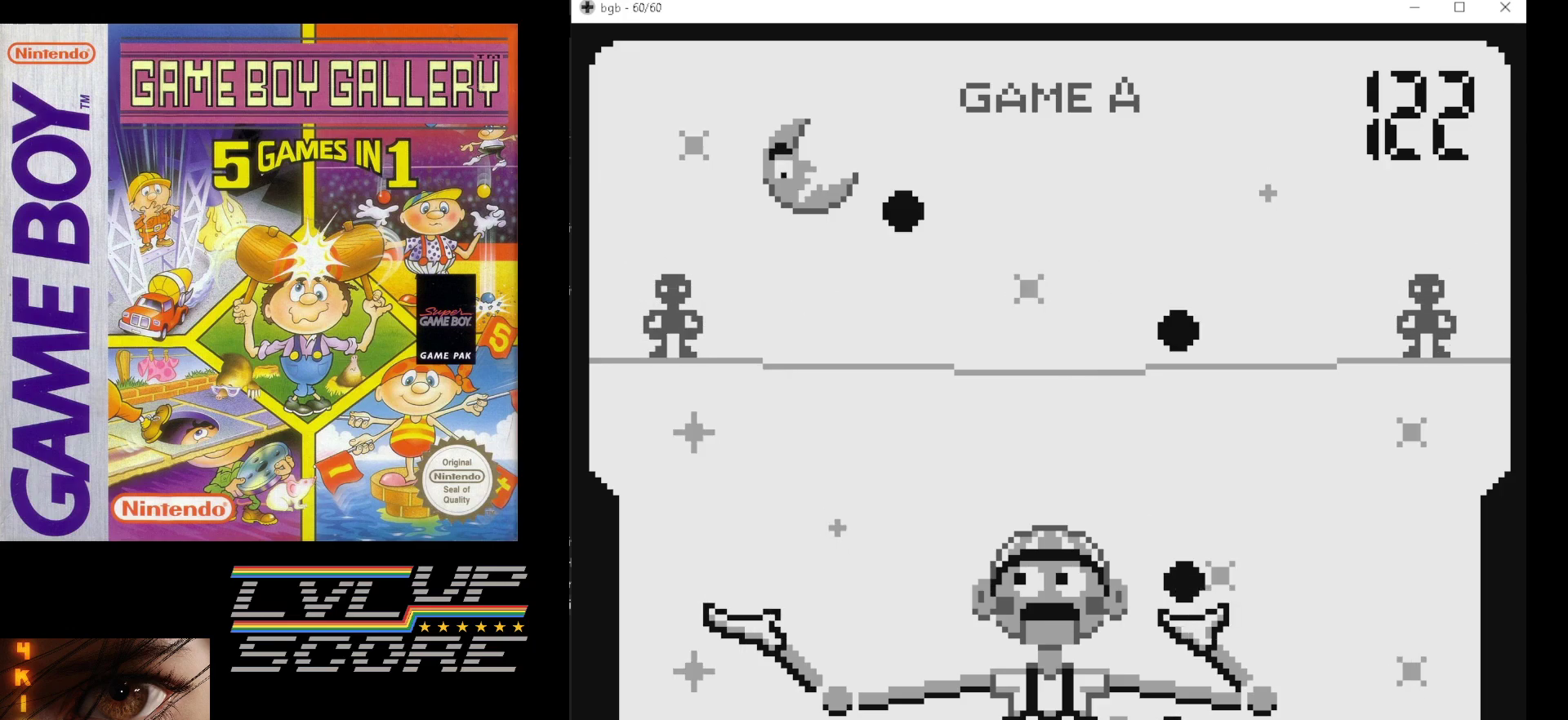
{"buttons": [], "events": [[317, "DPAD_RIGHT", "down"], [433, "DPAD_RIGHT", "up"]]}
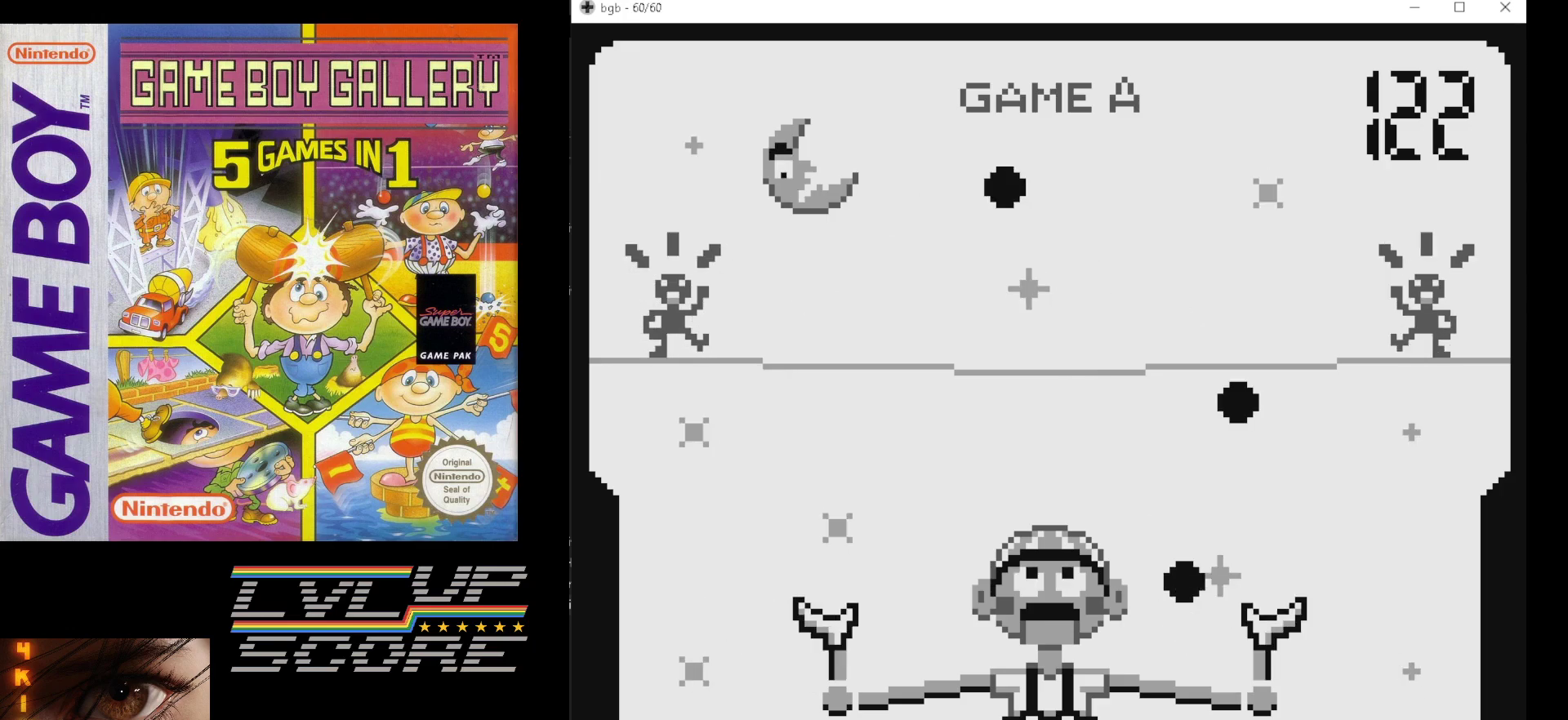
{"buttons": [], "events": []}
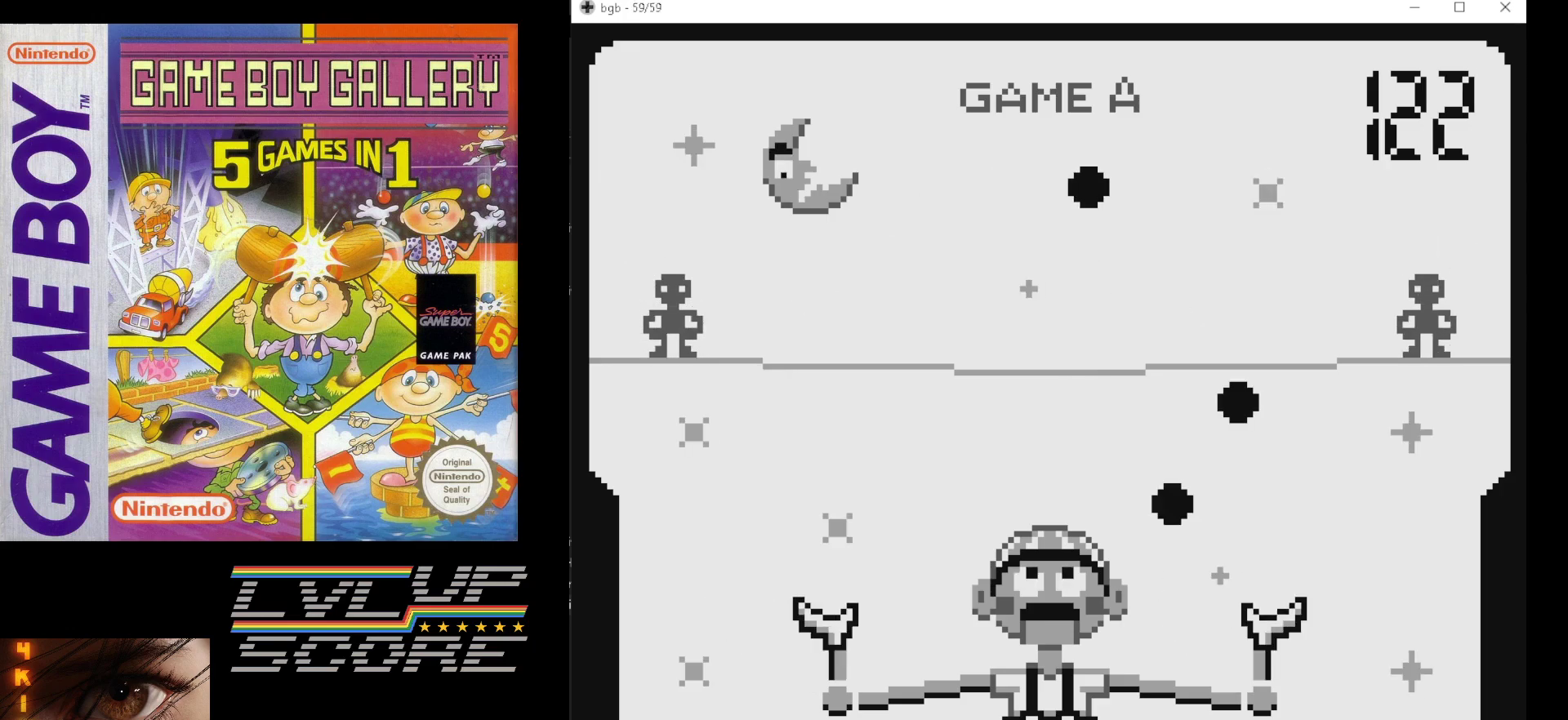
{"buttons": [], "events": []}
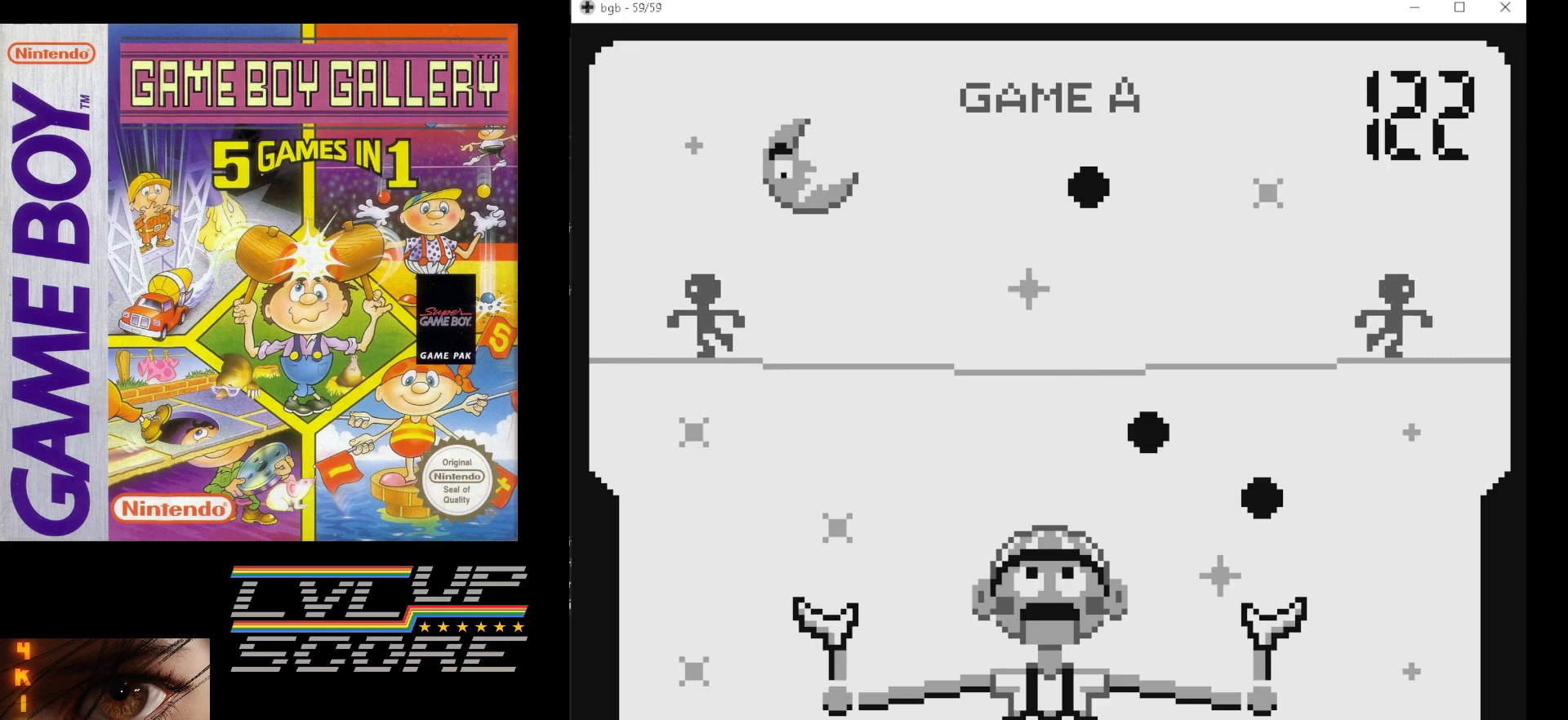
{"buttons": [], "events": []}
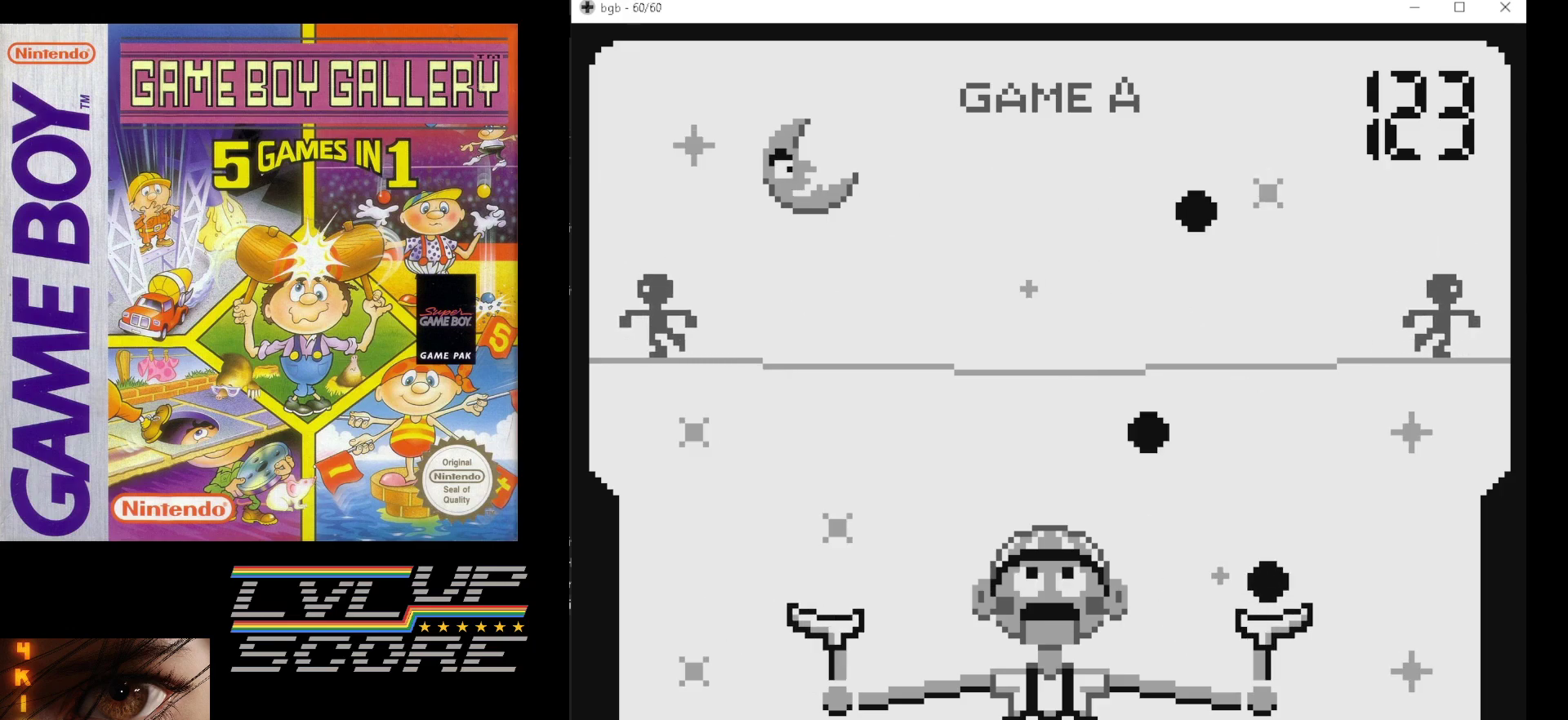
{"buttons": [], "events": []}
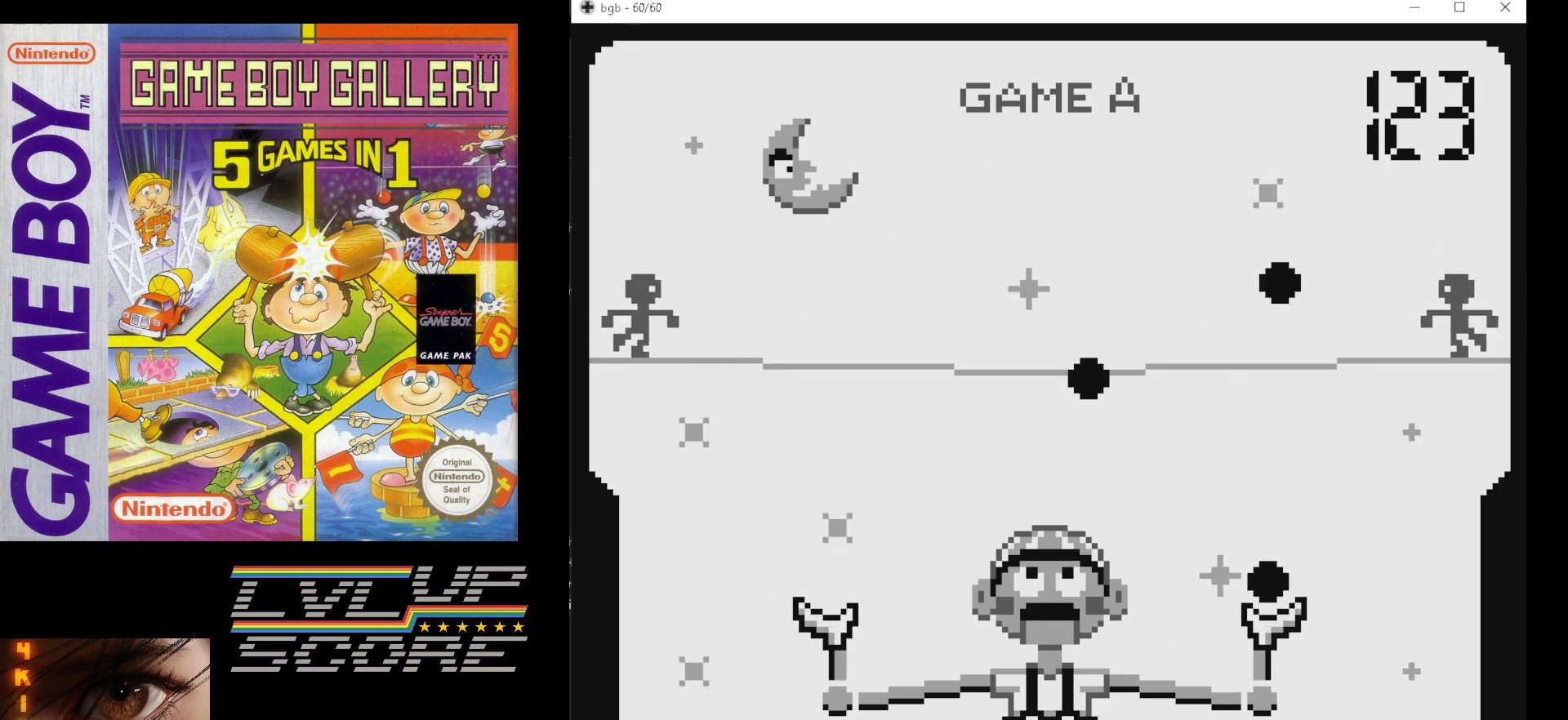
{"buttons": [], "events": []}
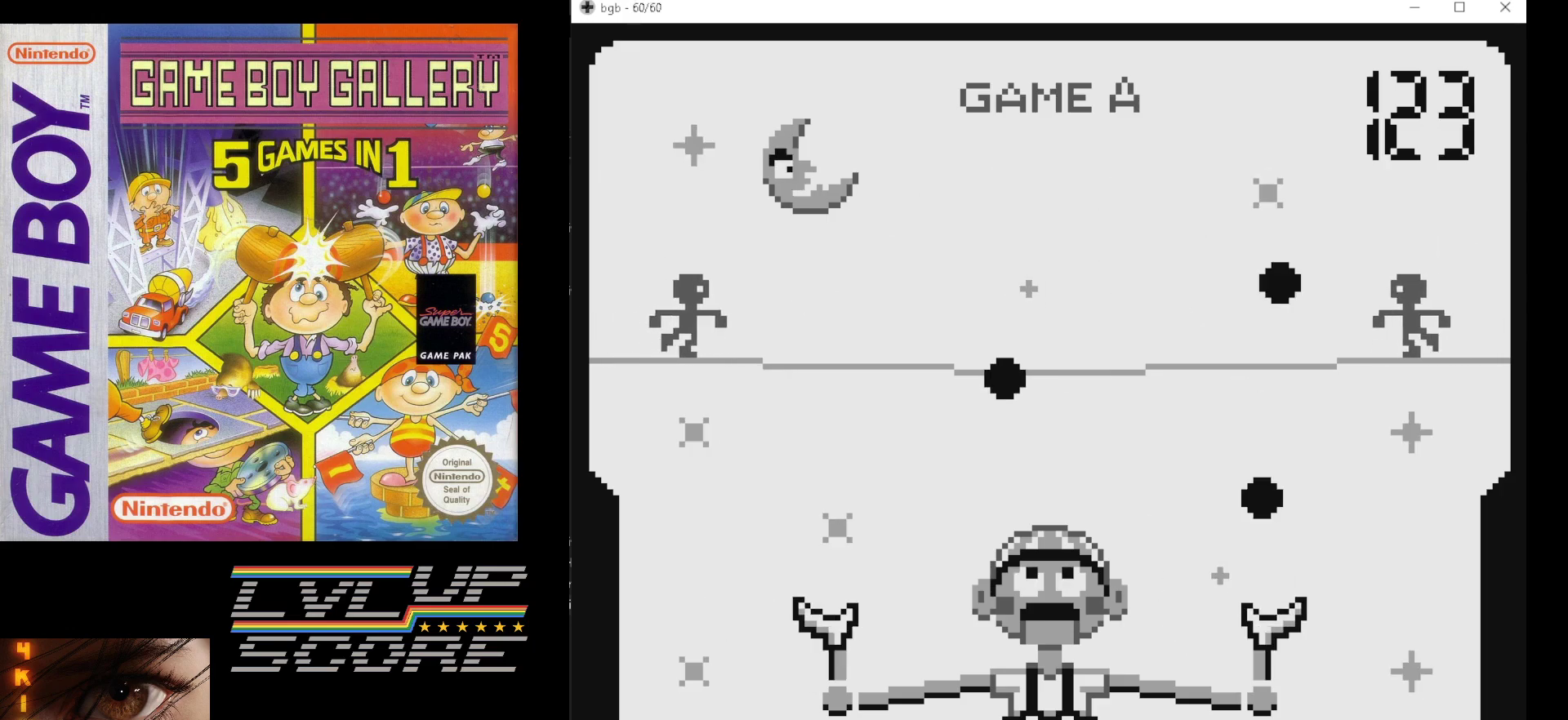
{"buttons": [], "events": [[300, "DPAD_RIGHT", "down"], [433, "DPAD_RIGHT", "up"]]}
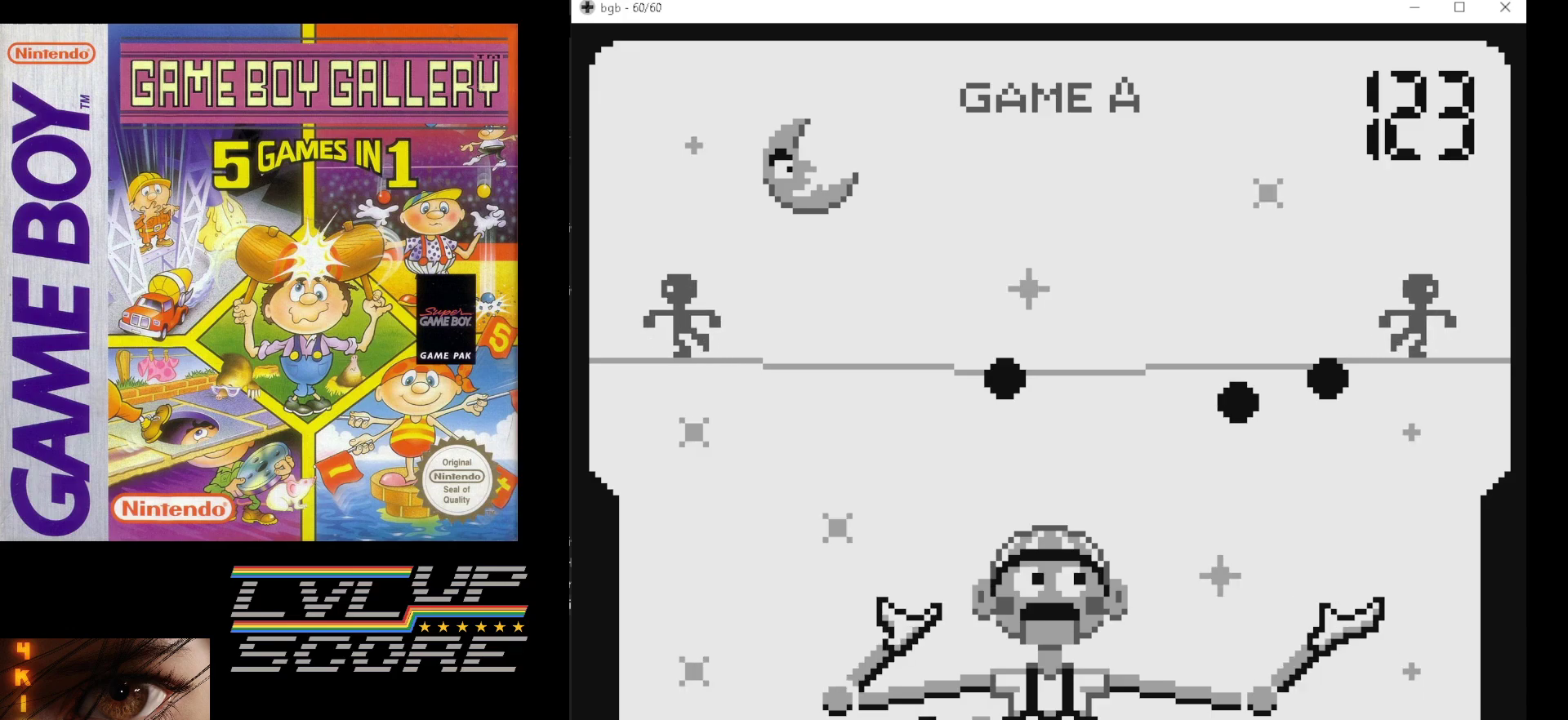
{"buttons": [], "events": []}
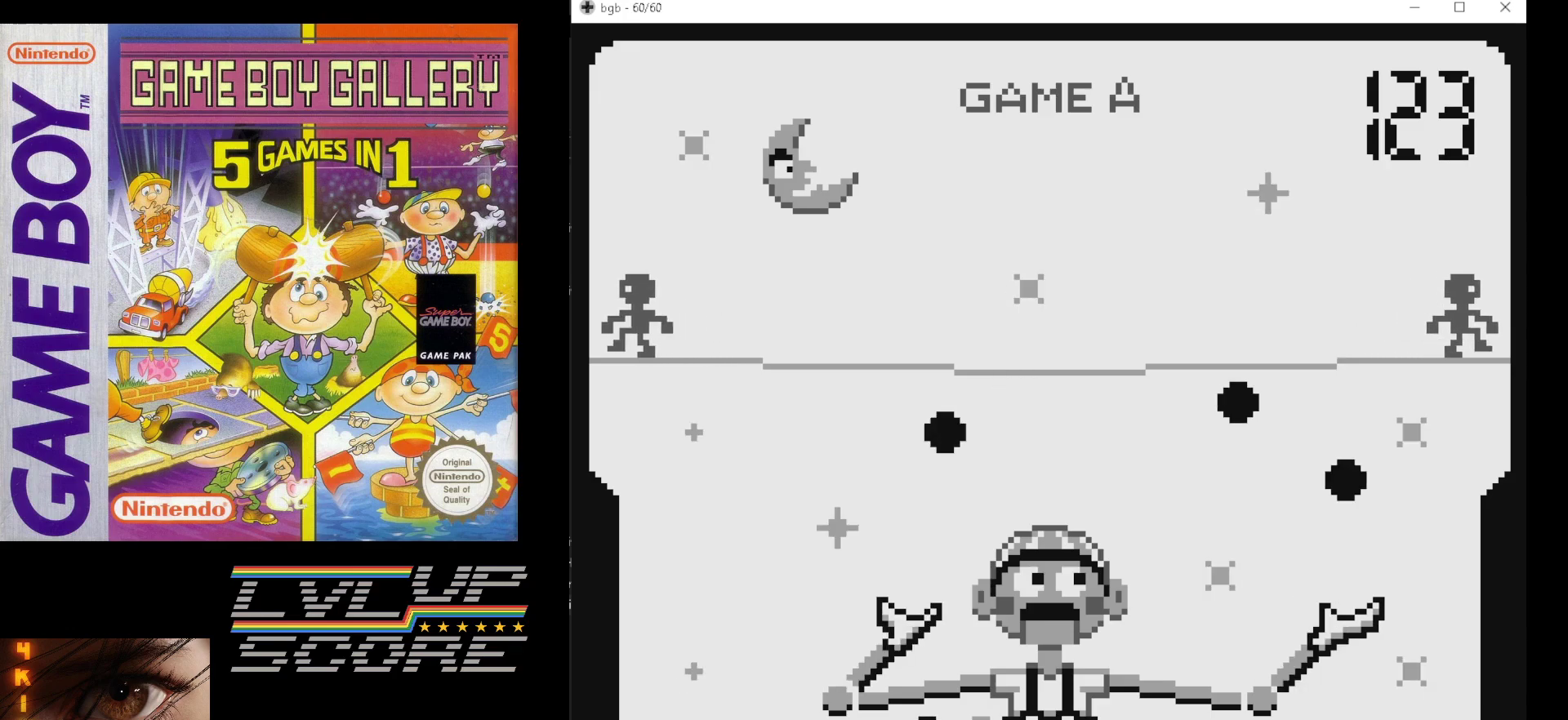
{"buttons": [], "events": []}
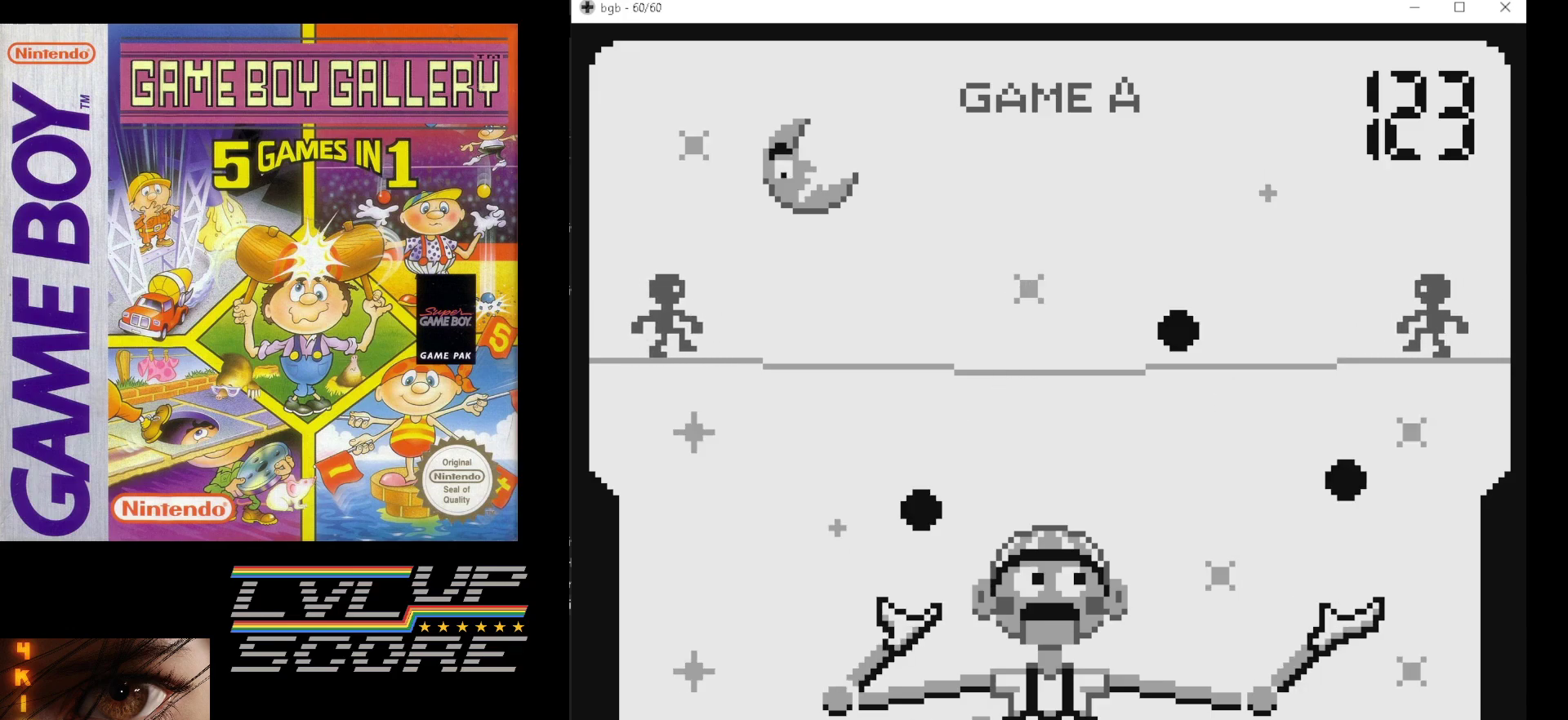
{"buttons": [], "events": []}
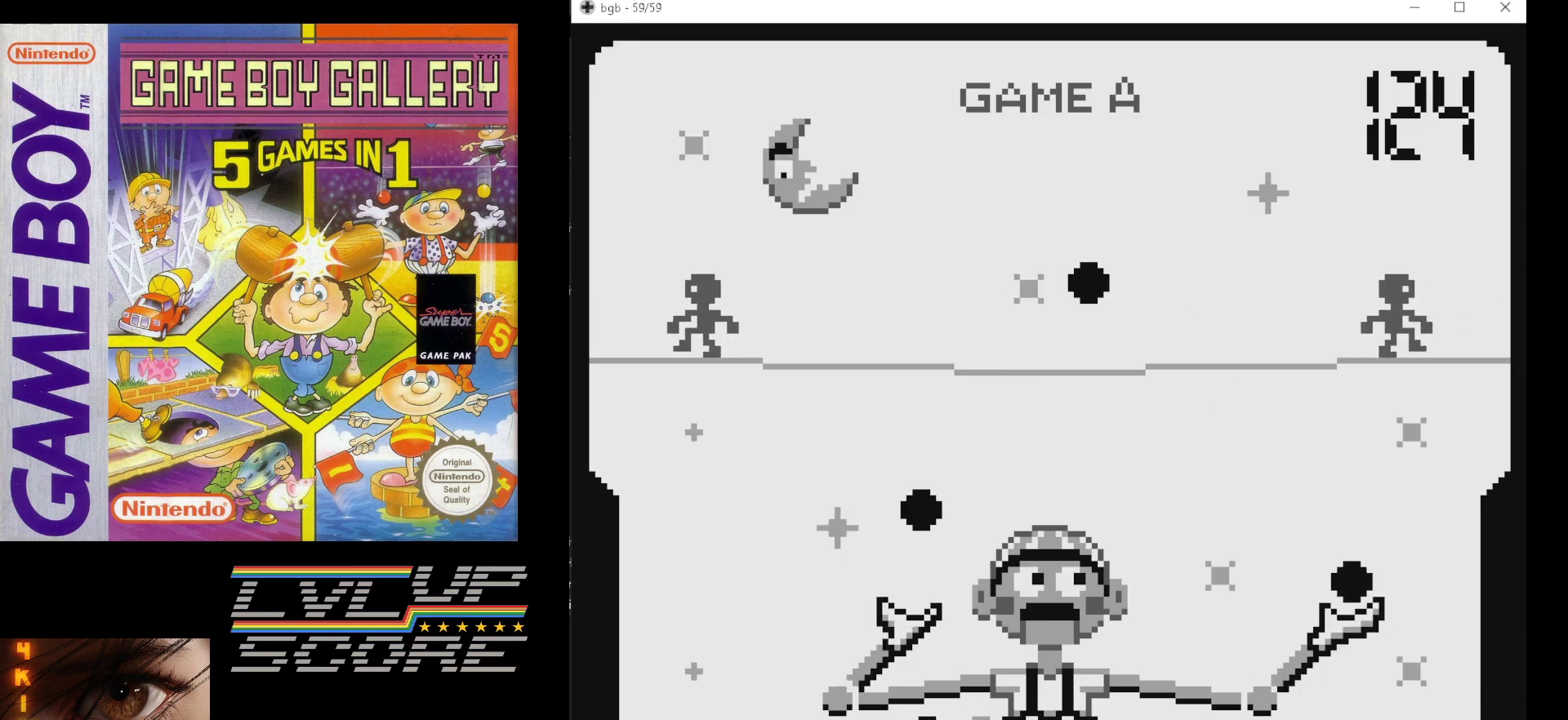
{"buttons": [], "events": []}
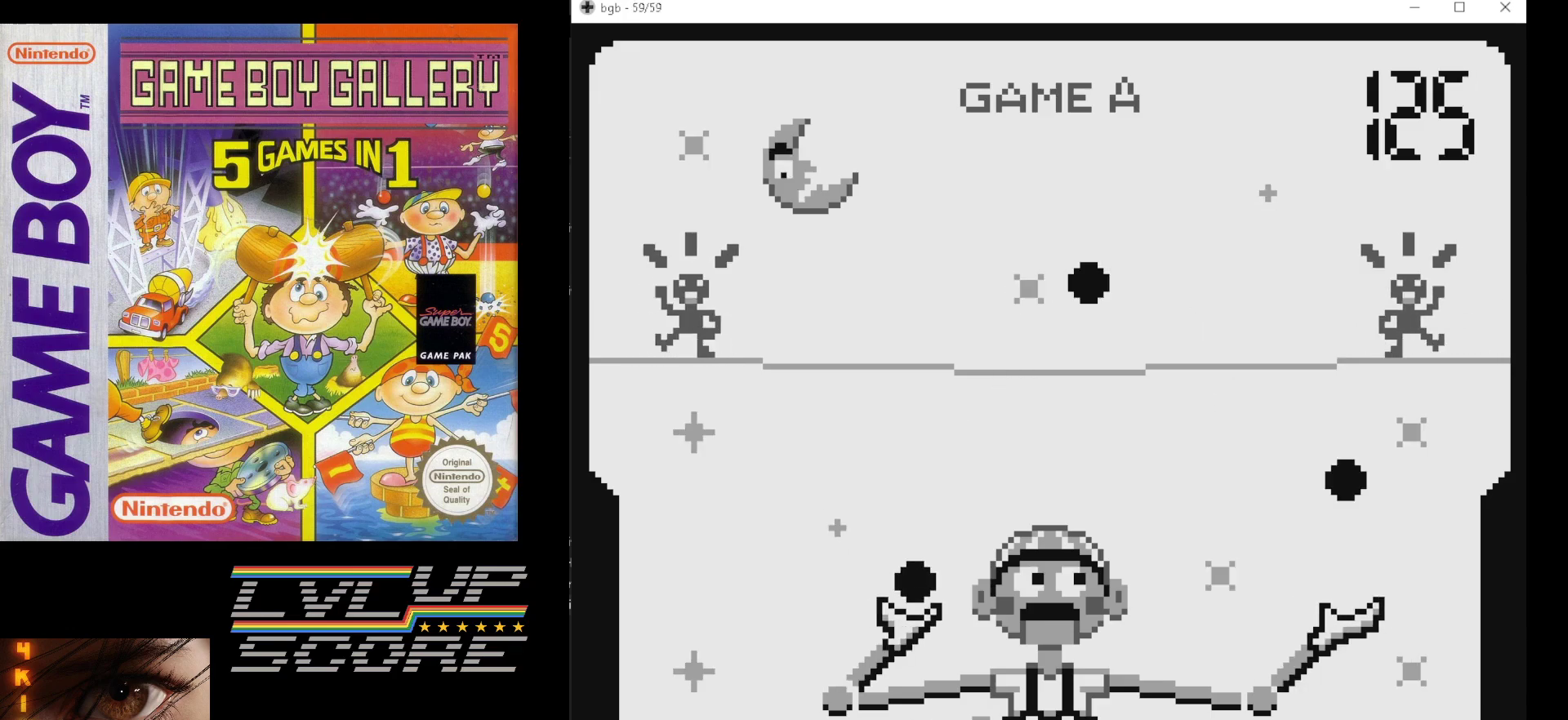
{"buttons": [], "events": [[267, "DPAD_LEFT", "down"], [367, "DPAD_LEFT", "up"]]}
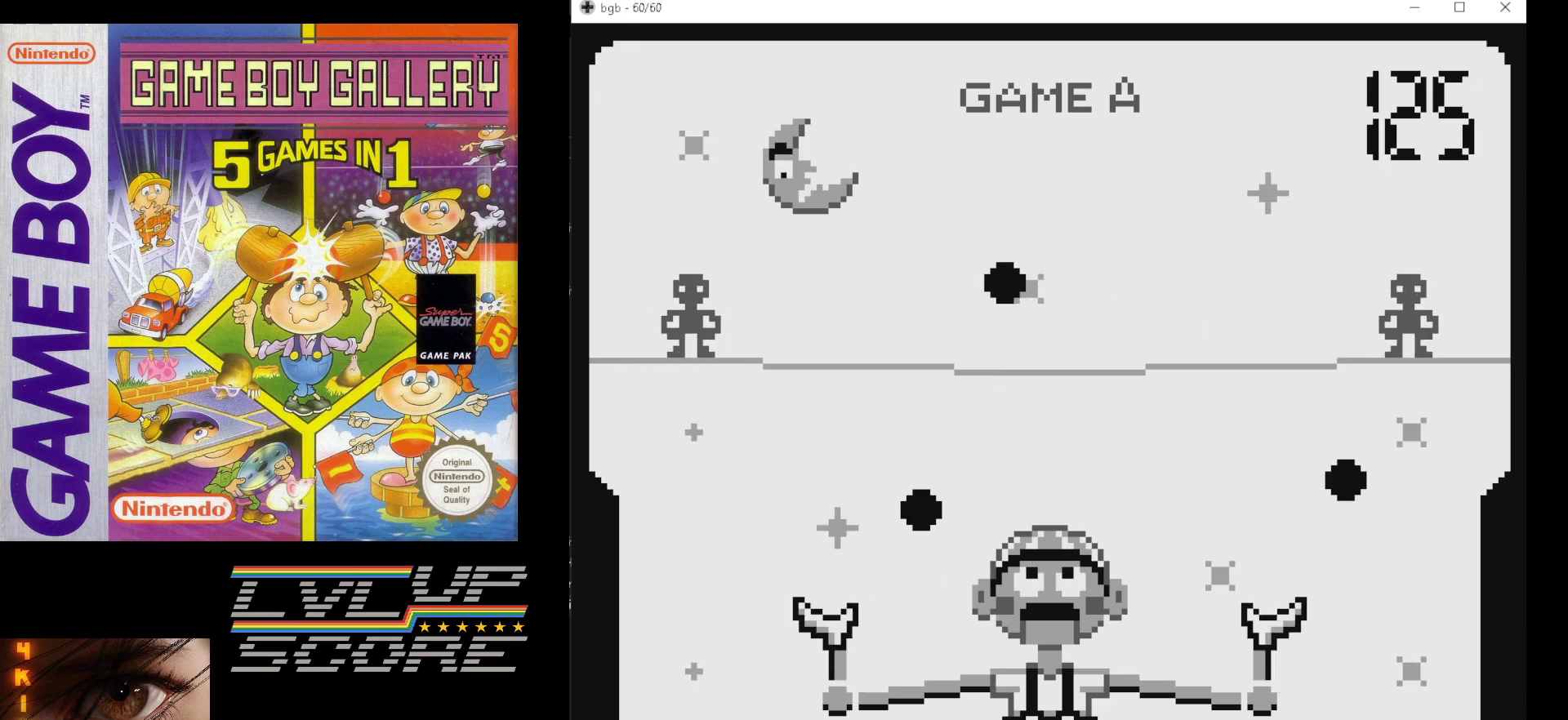
{"buttons": [], "events": [[350, "DPAD_LEFT", "down"], [450, "DPAD_LEFT", "up"]]}
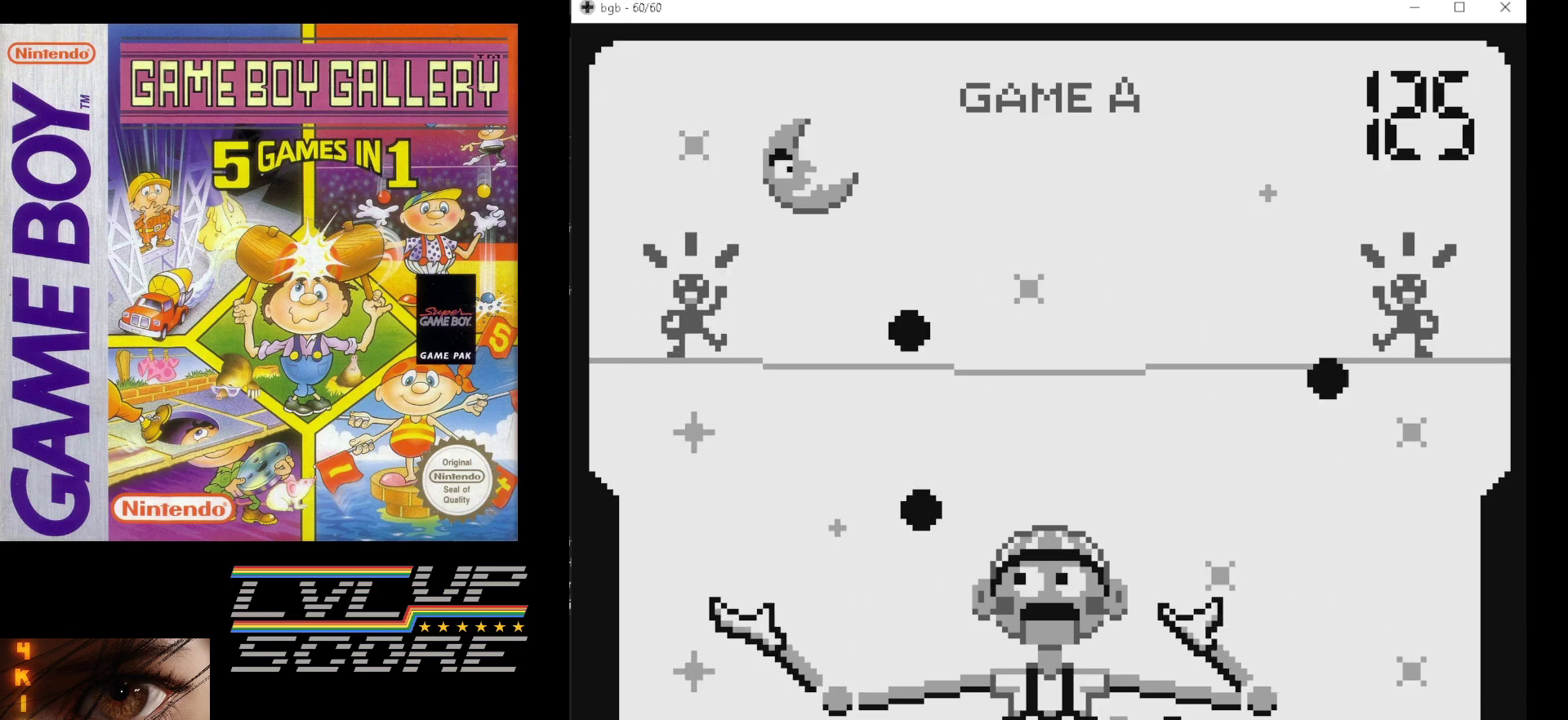
{"buttons": [], "events": []}
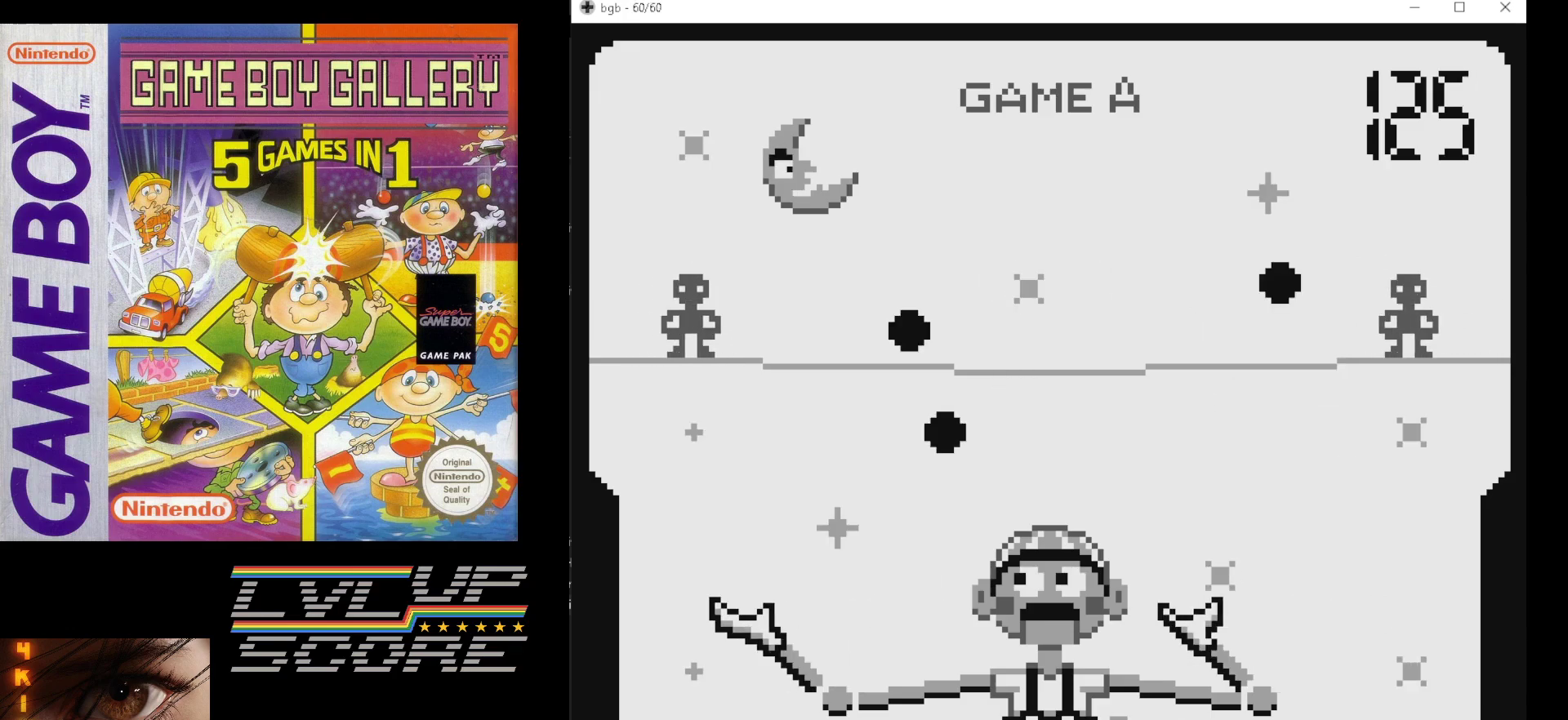
{"buttons": [], "events": []}
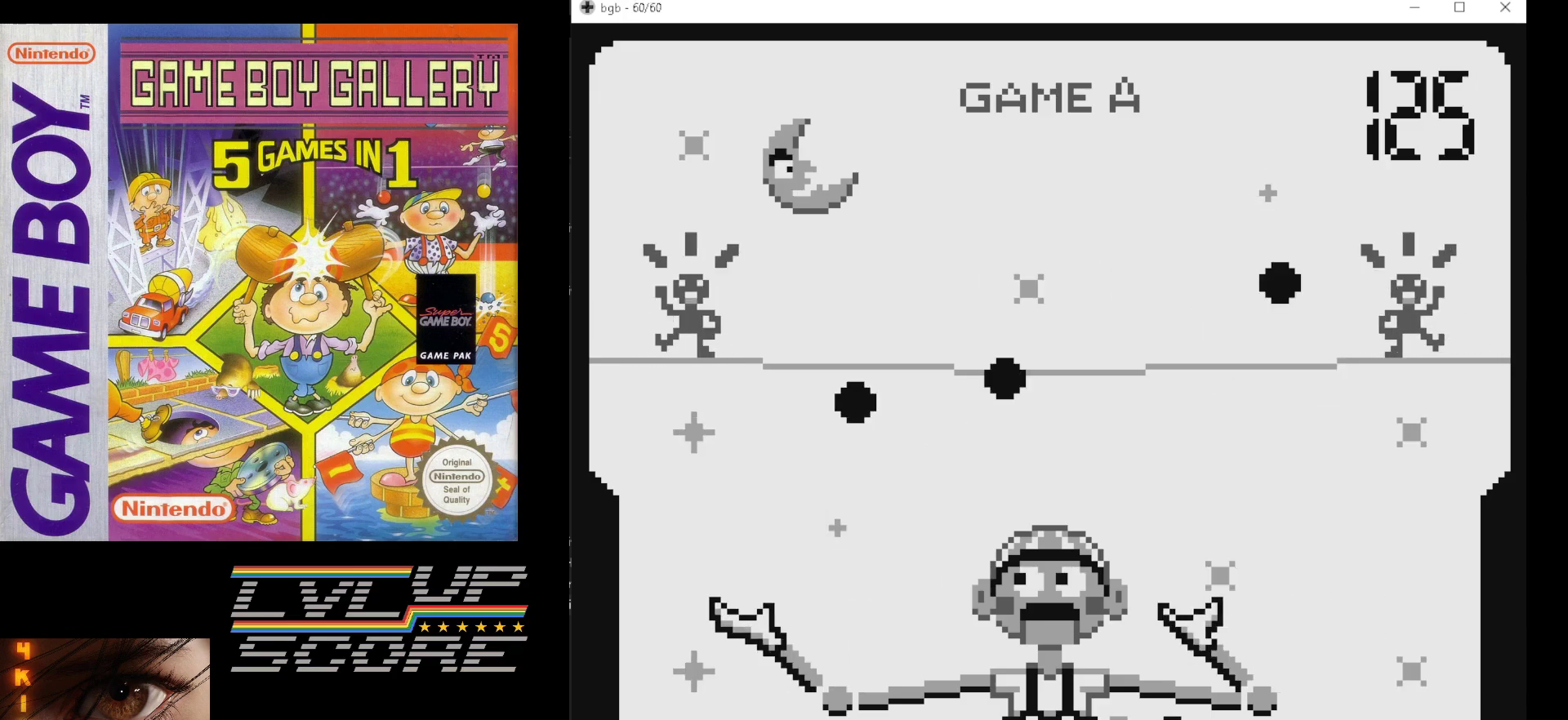
{"buttons": [], "events": [[117, "DPAD_RIGHT", "down"], [183, "DPAD_RIGHT", "up"]]}
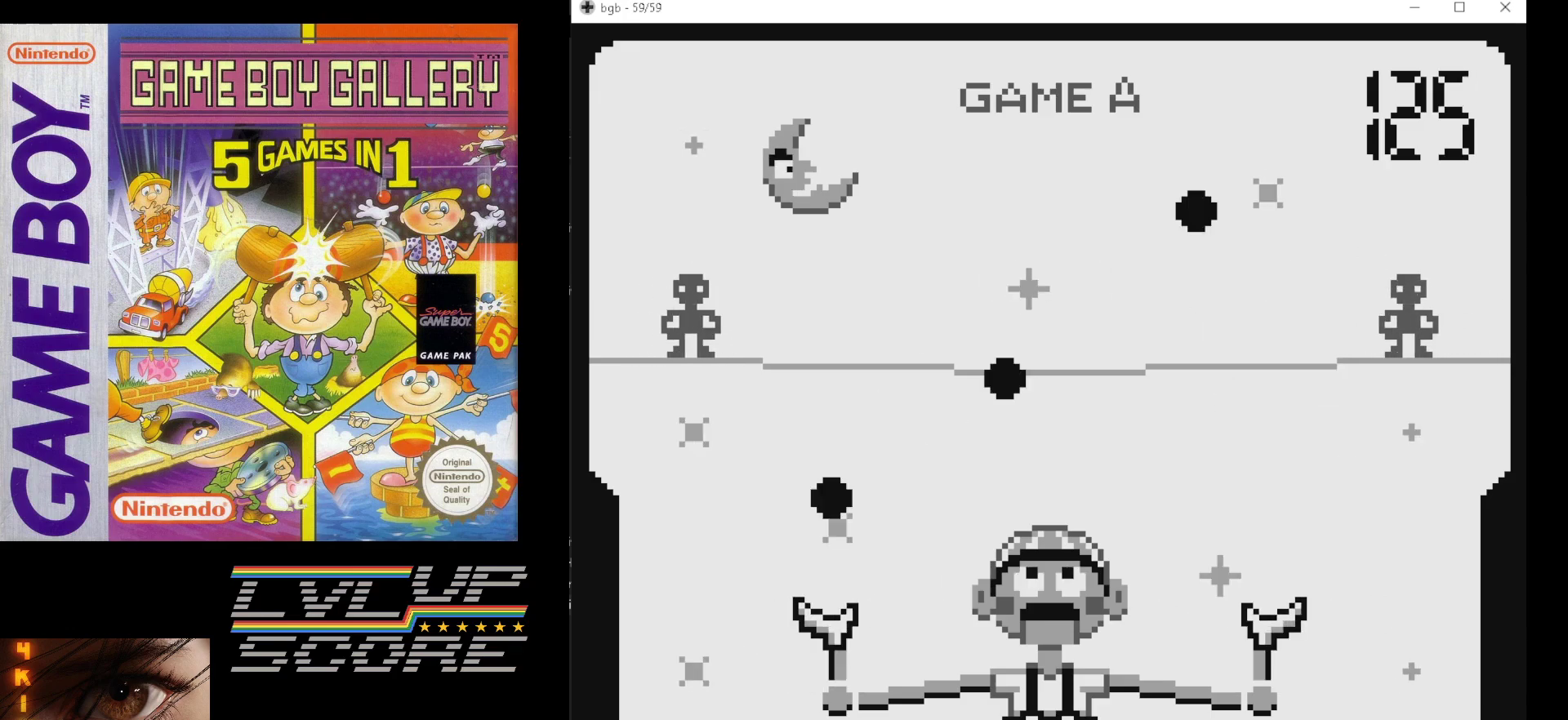
{"buttons": [], "events": []}
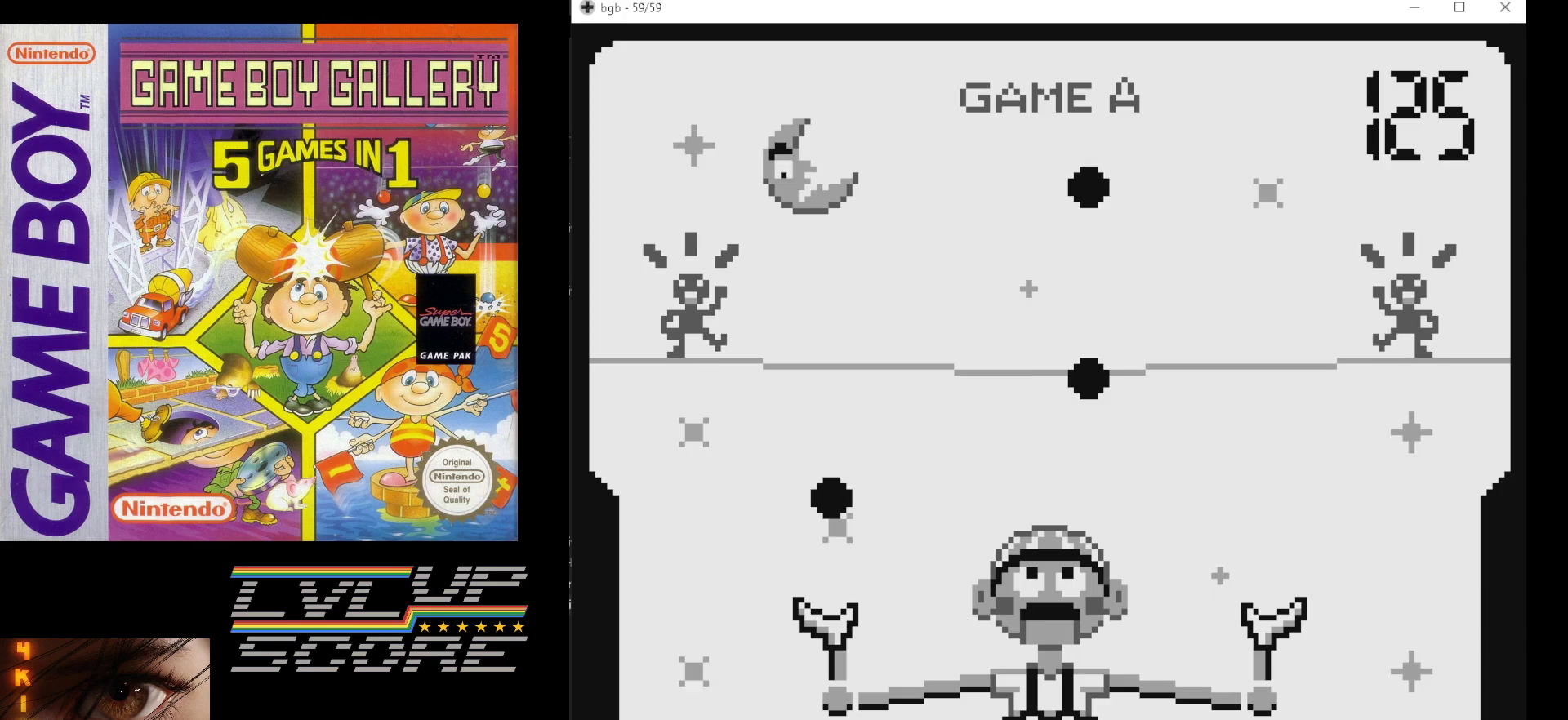
{"buttons": [], "events": []}
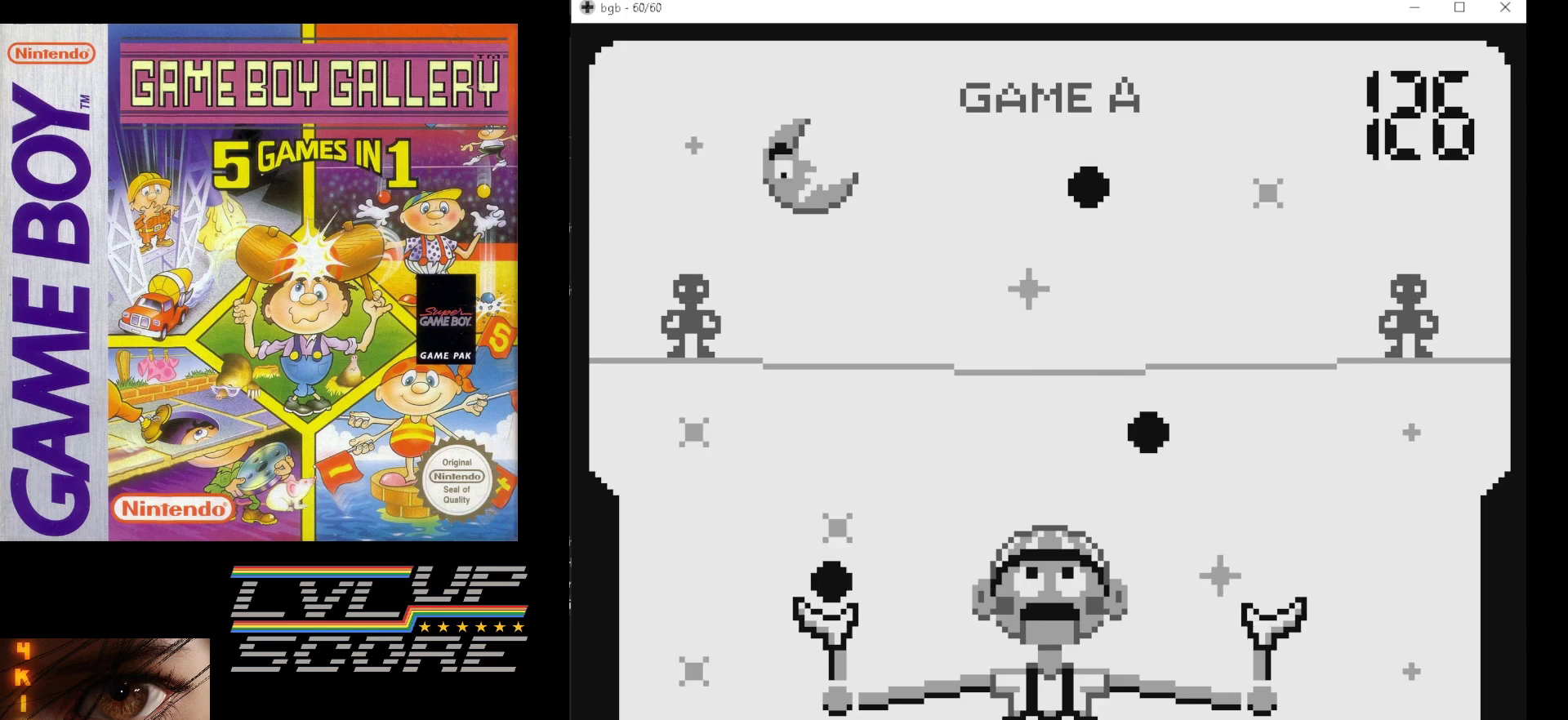
{"buttons": [], "events": [[317, "DPAD_LEFT", "down"], [383, "DPAD_LEFT", "up"]]}